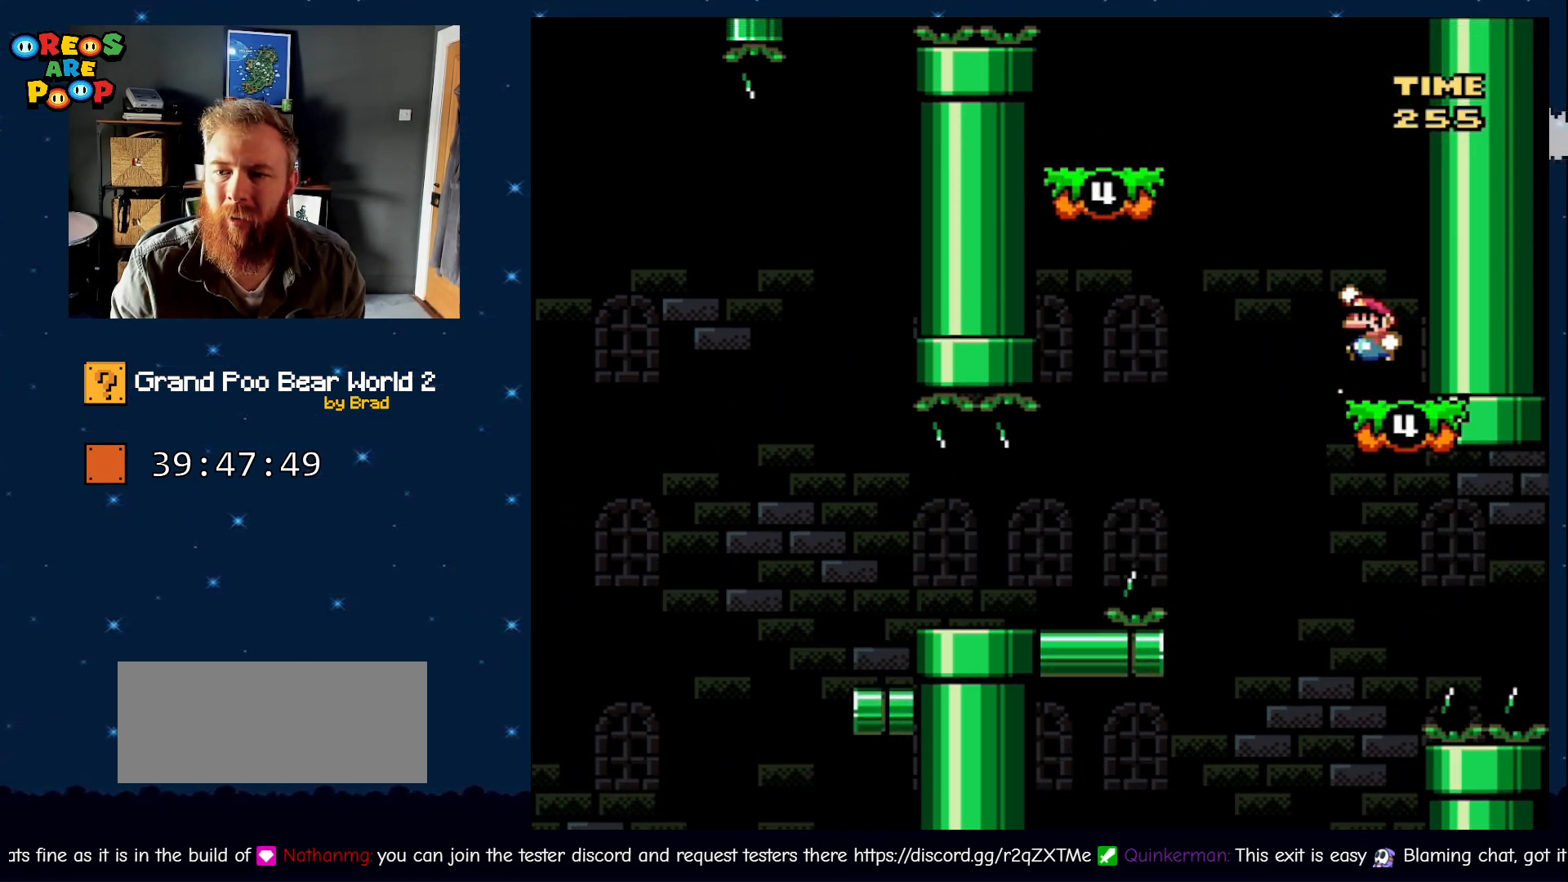
Gameplay with a controller (Nintendo layout); each line is a JSON object with the inputs held at the frame after it (dt_ms = milliseconds from this image to that frame). "events" lists button and stick changes between this image and that frame as [ms after this image, input, new state], when the widget could be followed in between. Not read: L1 L3 R1 R3 SELECT.
{"dt_ms": 500, "buttons": ["Y", "DPAD_RIGHT"], "events": [[433, "DPAD_LEFT", "up"], [500, "B", "up"], [500, "DPAD_RIGHT", "down"]]}
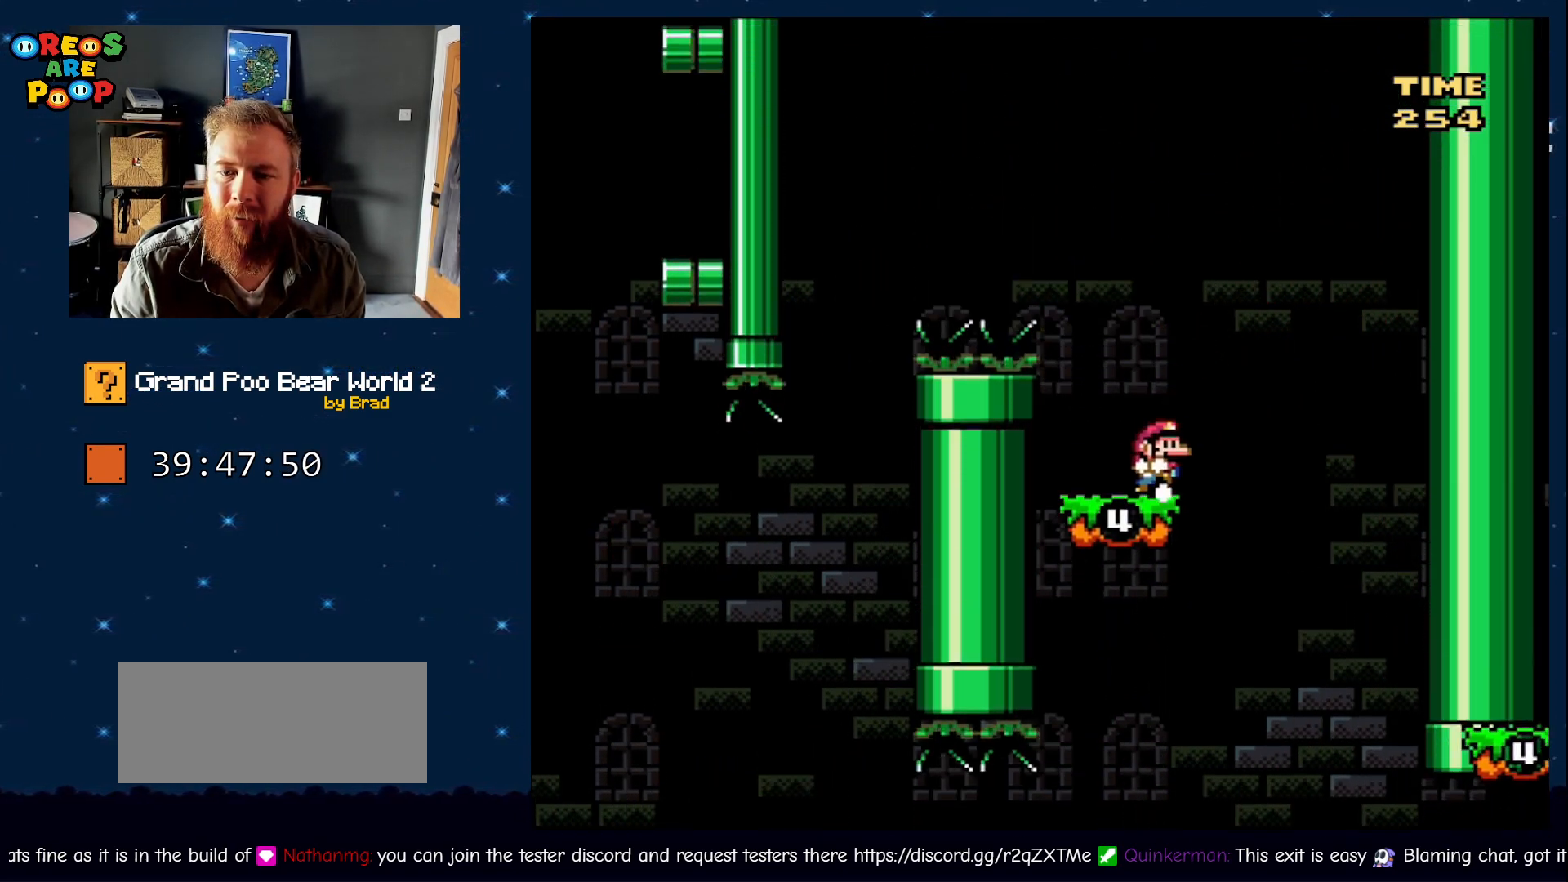
{"dt_ms": 500, "buttons": ["Y", "DPAD_LEFT"], "events": [[183, "DPAD_LEFT", "down"], [183, "DPAD_RIGHT", "up"]]}
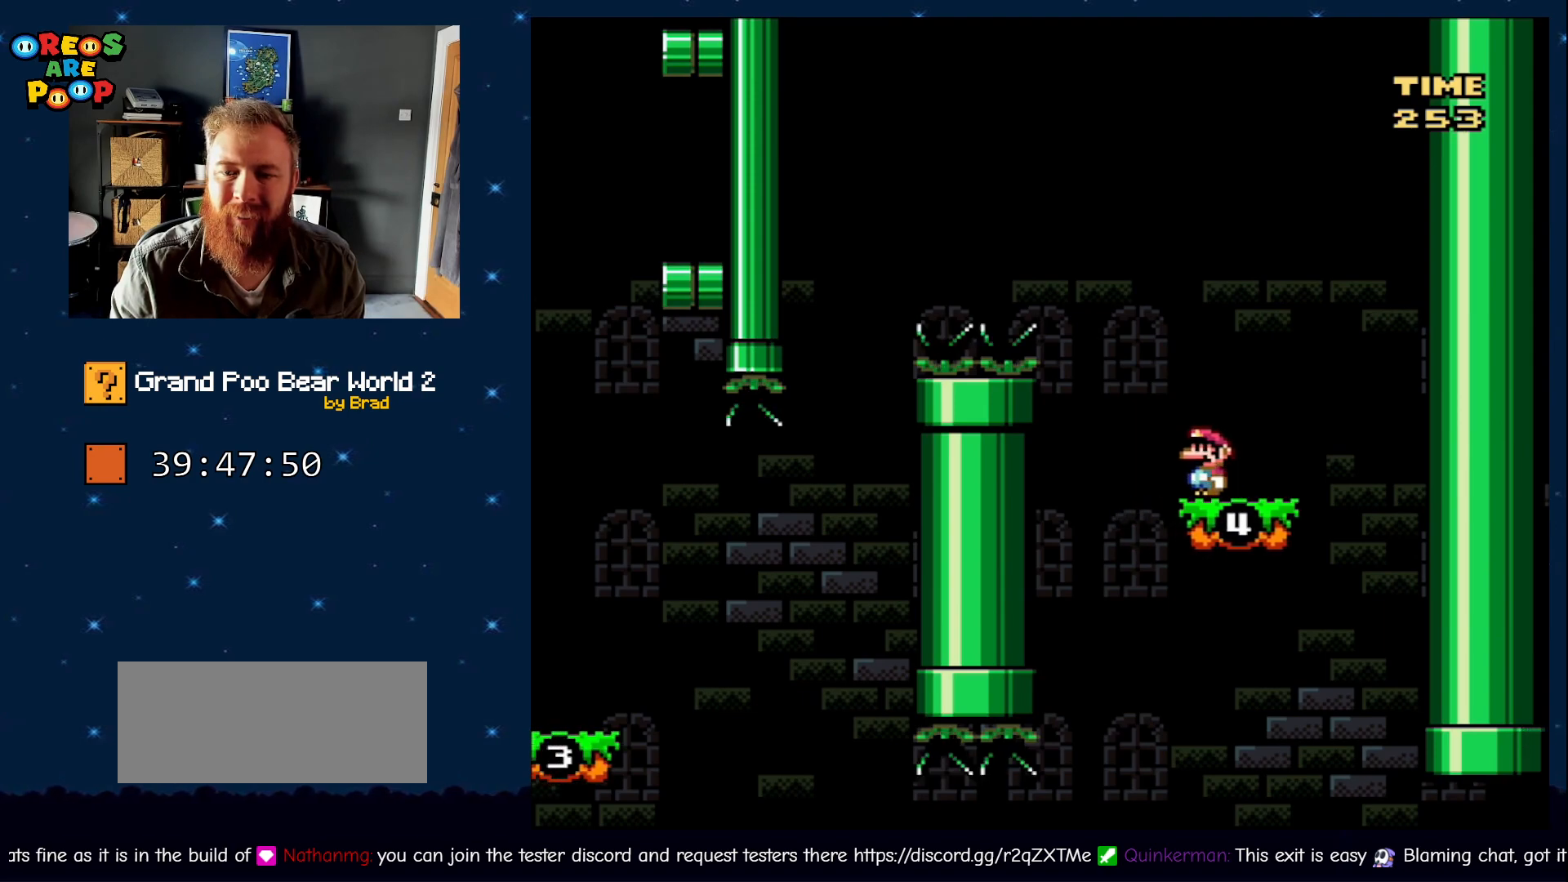
{"dt_ms": 500, "buttons": ["B", "Y"], "events": [[17, "B", "down"], [500, "DPAD_LEFT", "up"]]}
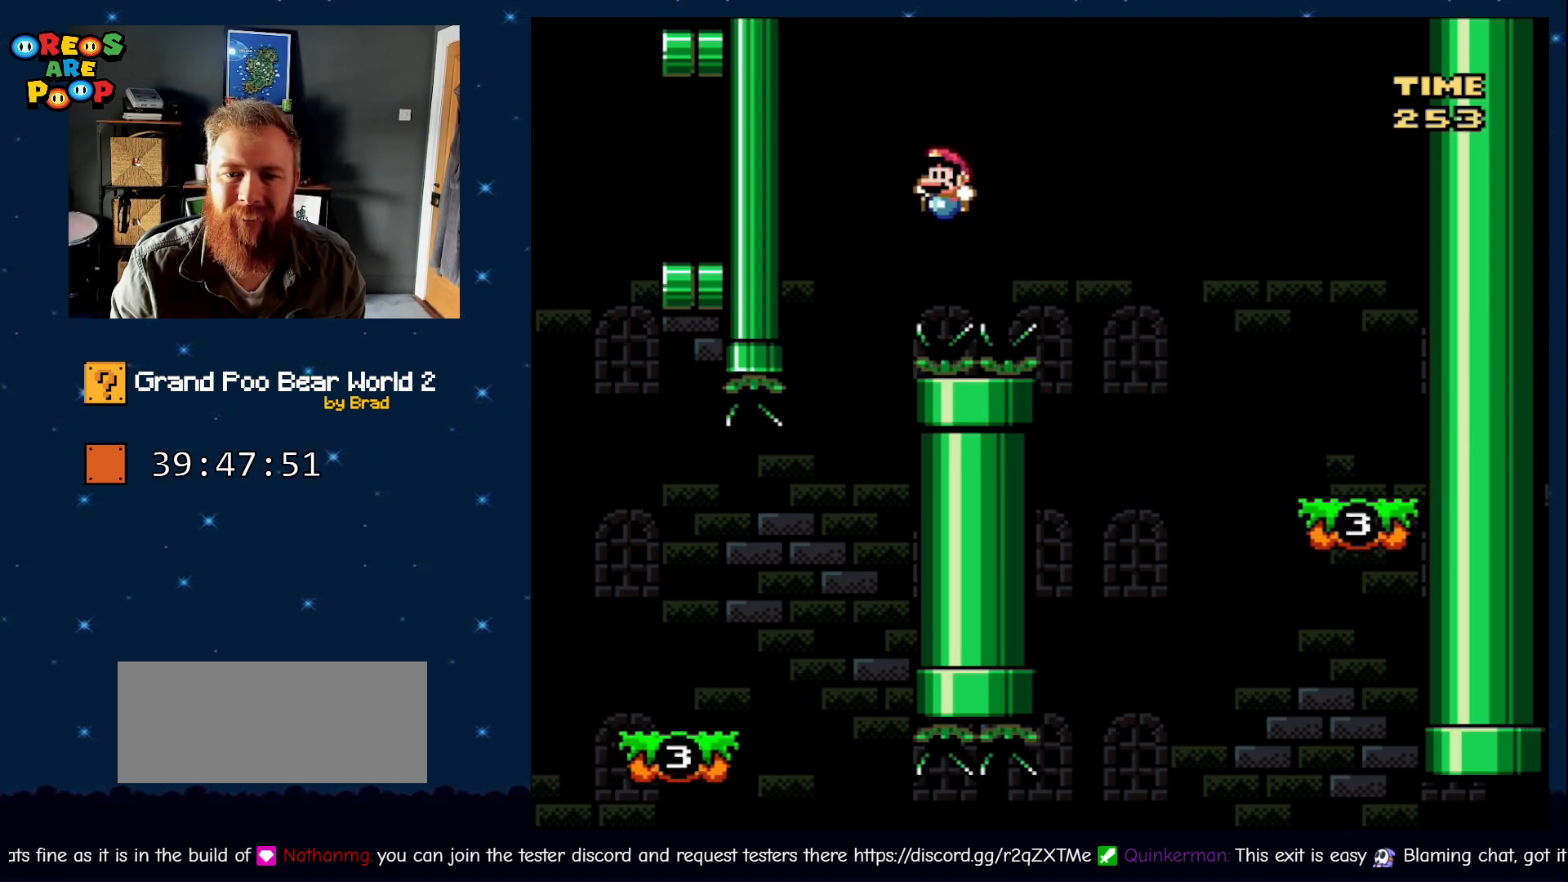
{"dt_ms": 500, "buttons": ["Y", "DPAD_LEFT"], "events": [[100, "B", "up"], [150, "DPAD_RIGHT", "down"], [350, "DPAD_RIGHT", "up"], [467, "DPAD_LEFT", "down"]]}
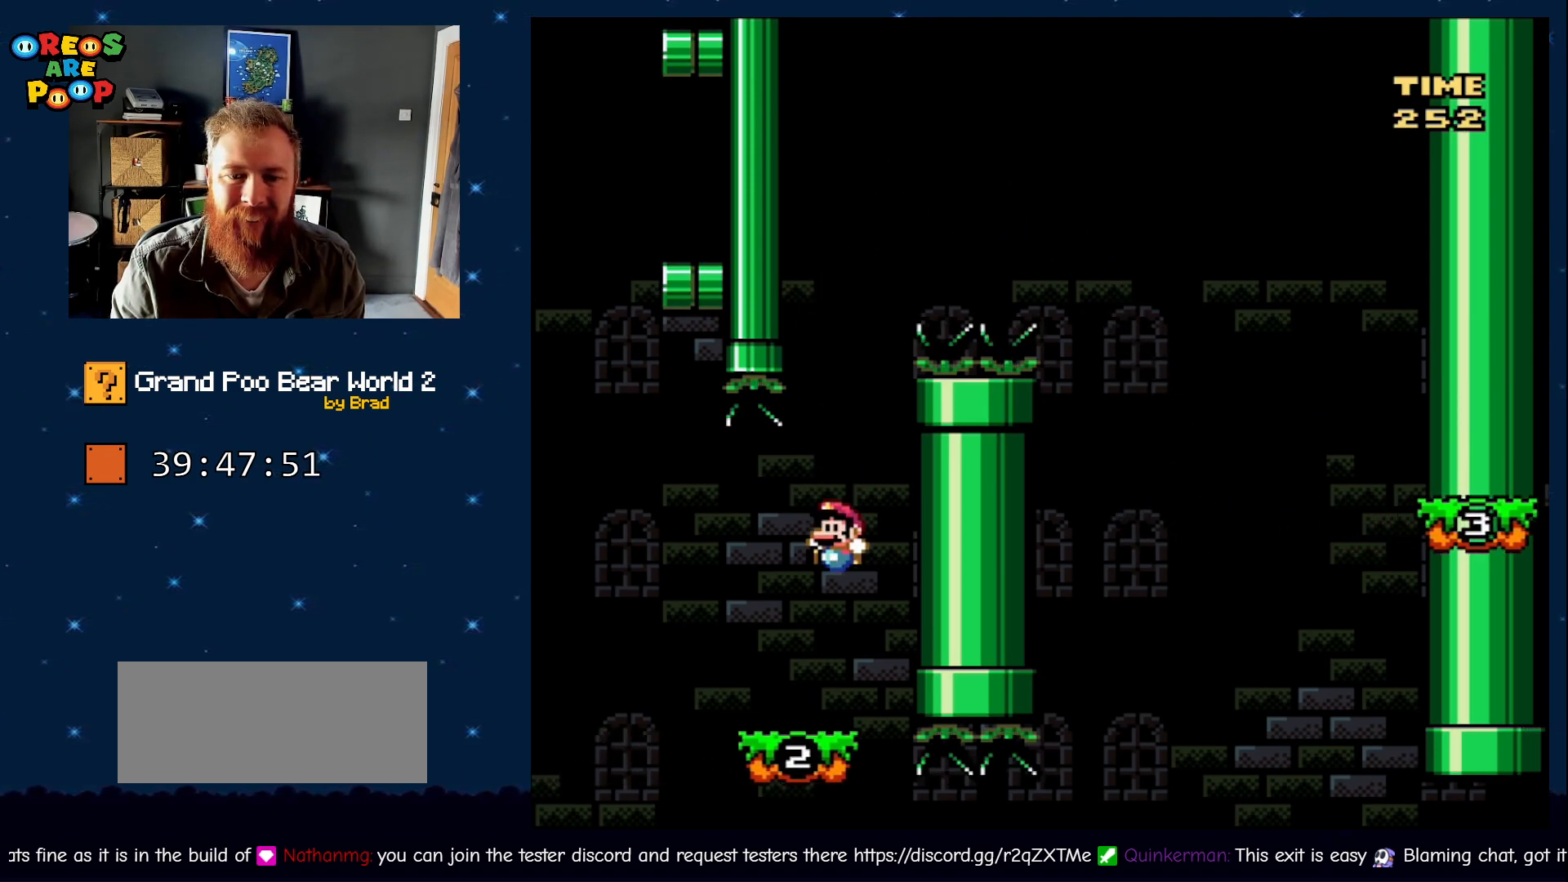
{"dt_ms": 500, "buttons": ["B", "Y", "DPAD_LEFT"], "events": [[217, "B", "down"]]}
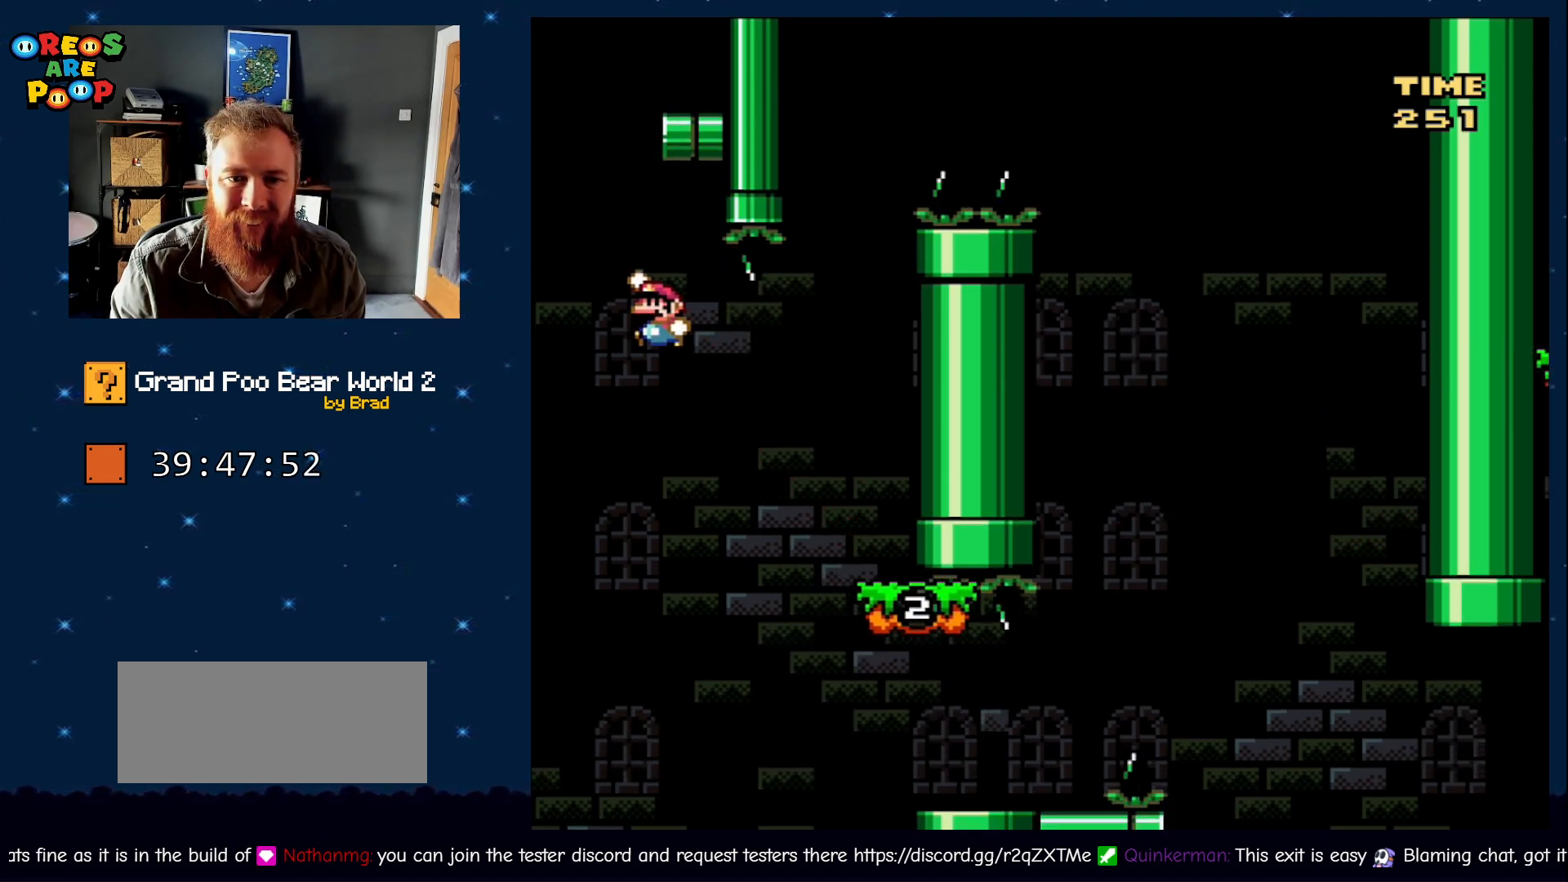
{"dt_ms": 500, "buttons": ["Y", "DPAD_LEFT"], "events": [[100, "DPAD_LEFT", "up"], [100, "DPAD_RIGHT", "down"], [333, "DPAD_RIGHT", "up"], [367, "DPAD_LEFT", "down"], [433, "B", "up"]]}
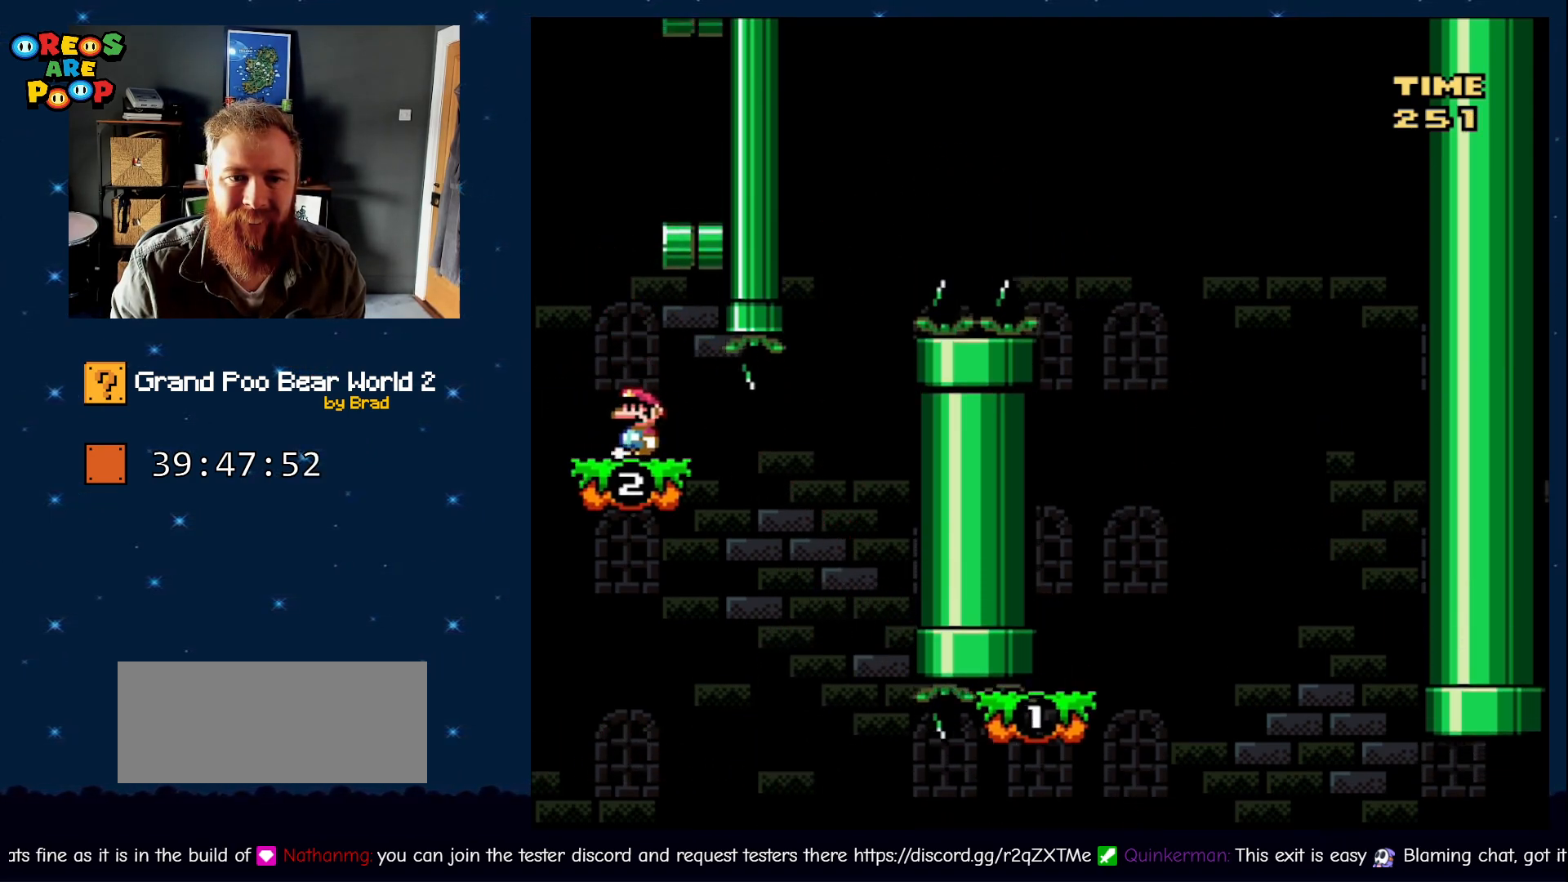
{"dt_ms": 500, "buttons": ["B", "Y", "DPAD_RIGHT"], "events": [[50, "B", "down"], [217, "DPAD_LEFT", "up"], [217, "DPAD_RIGHT", "down"]]}
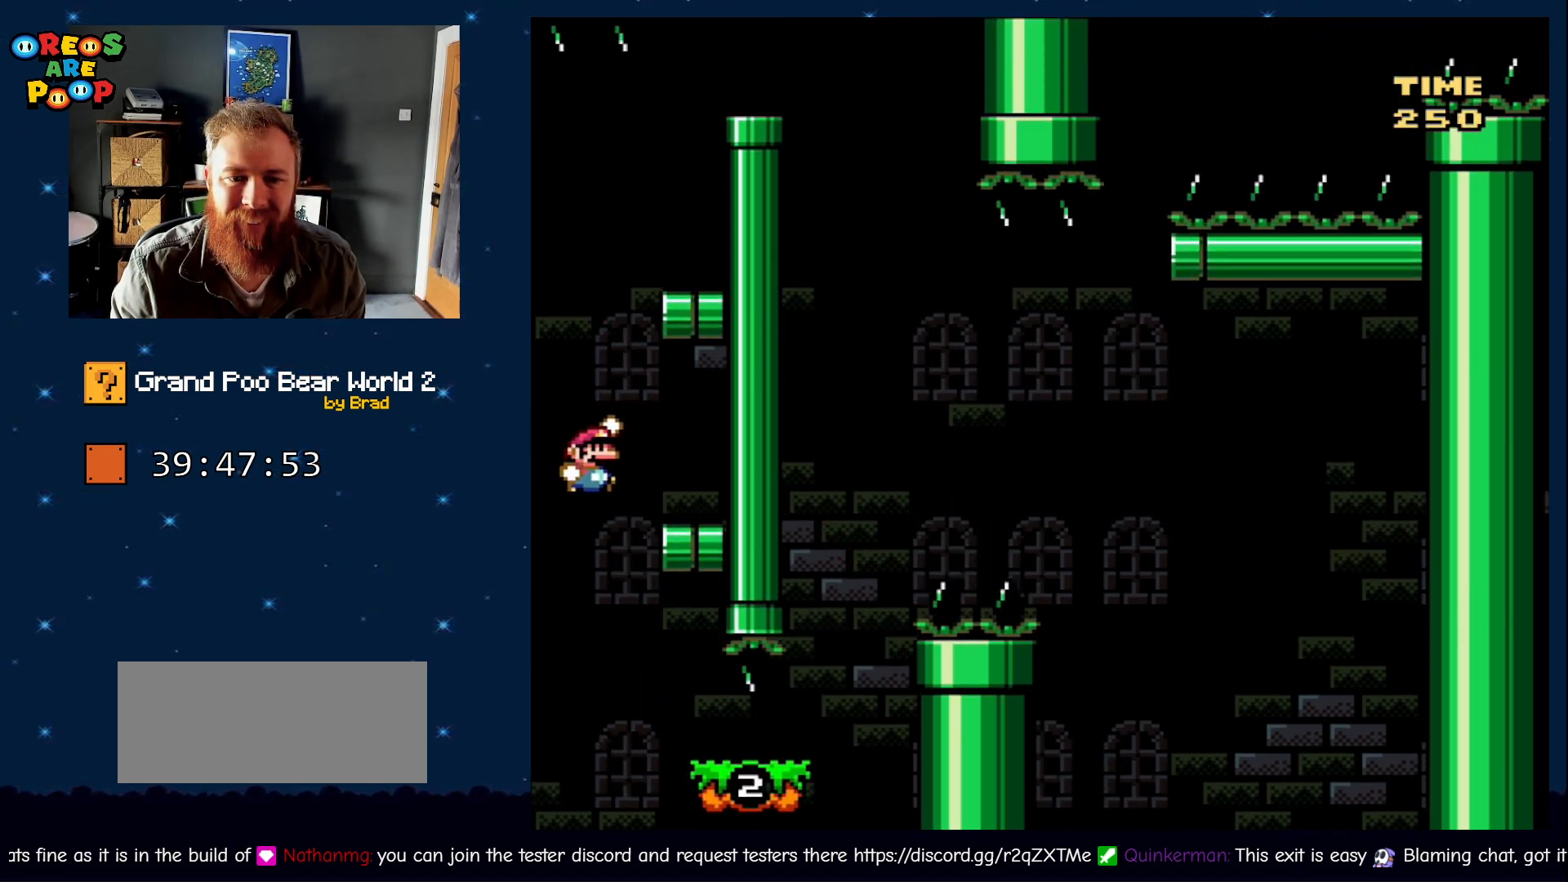
{"dt_ms": 500, "buttons": ["Y", "DPAD_LEFT"], "events": [[283, "B", "up"], [333, "DPAD_RIGHT", "up"], [500, "DPAD_LEFT", "down"]]}
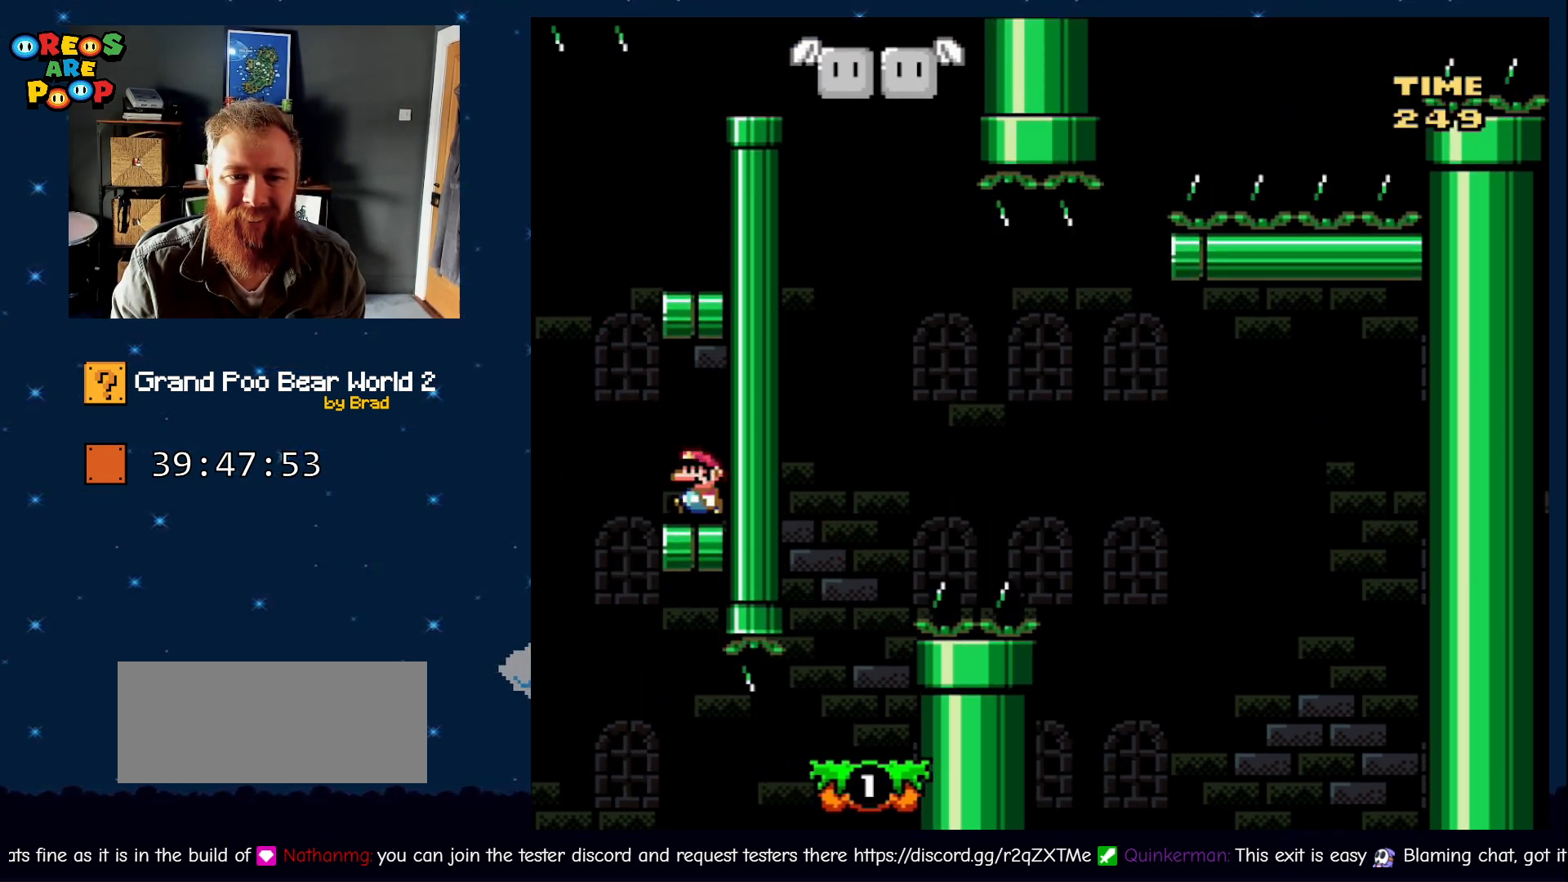
{"dt_ms": 500, "buttons": ["B", "Y", "DPAD_RIGHT"], "events": [[183, "B", "down"], [250, "DPAD_LEFT", "up"], [300, "DPAD_RIGHT", "down"]]}
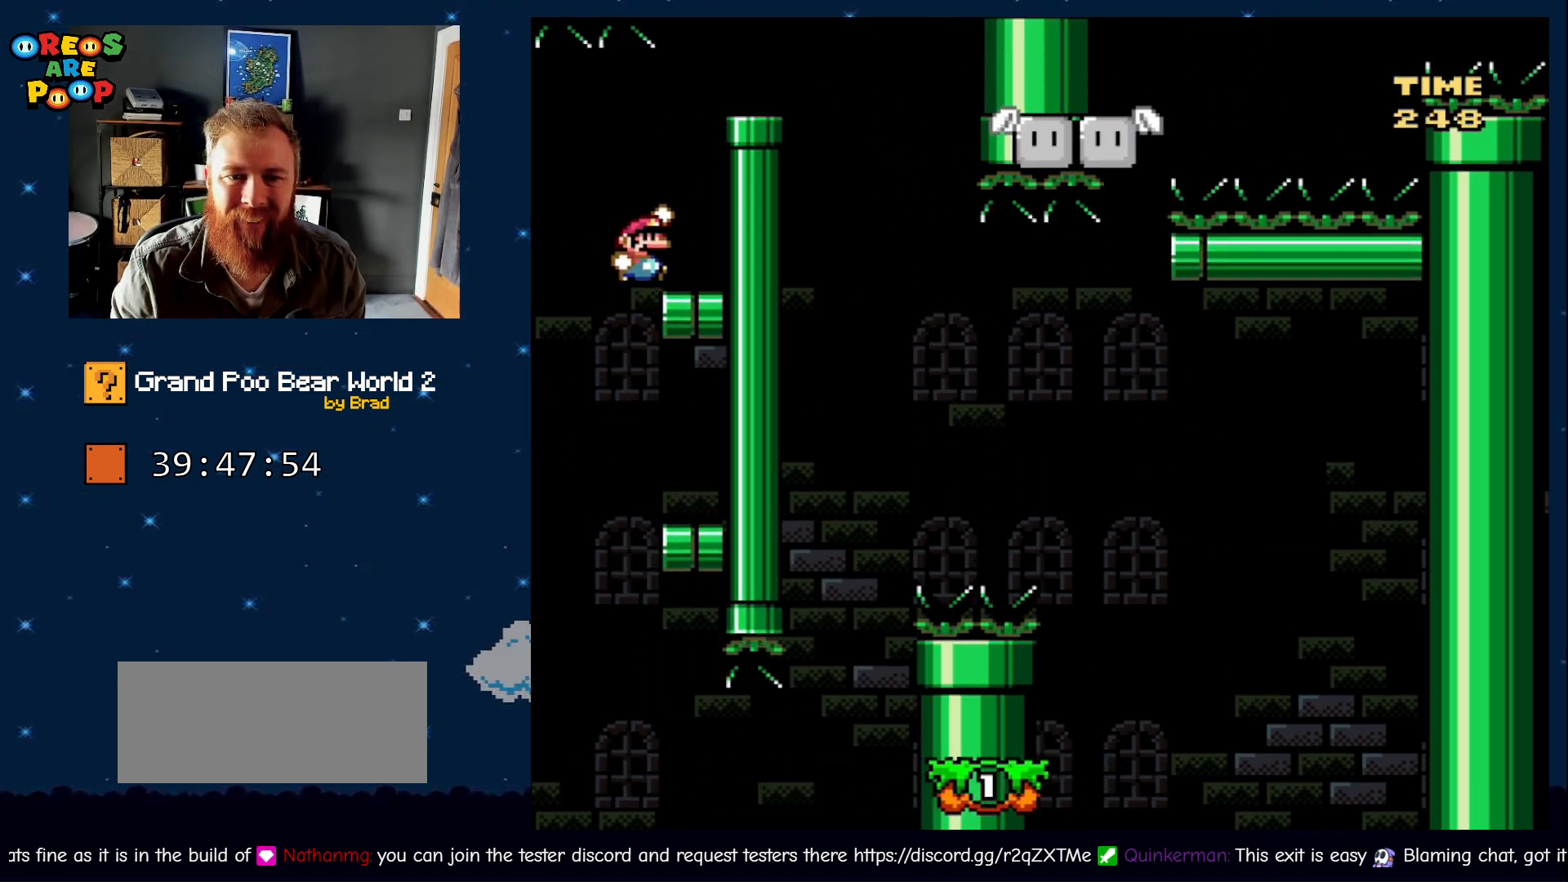
{"dt_ms": 500, "buttons": ["B", "Y", "DPAD_RIGHT"], "events": [[150, "B", "up"], [200, "DPAD_RIGHT", "up"], [400, "DPAD_RIGHT", "down"], [450, "B", "down"]]}
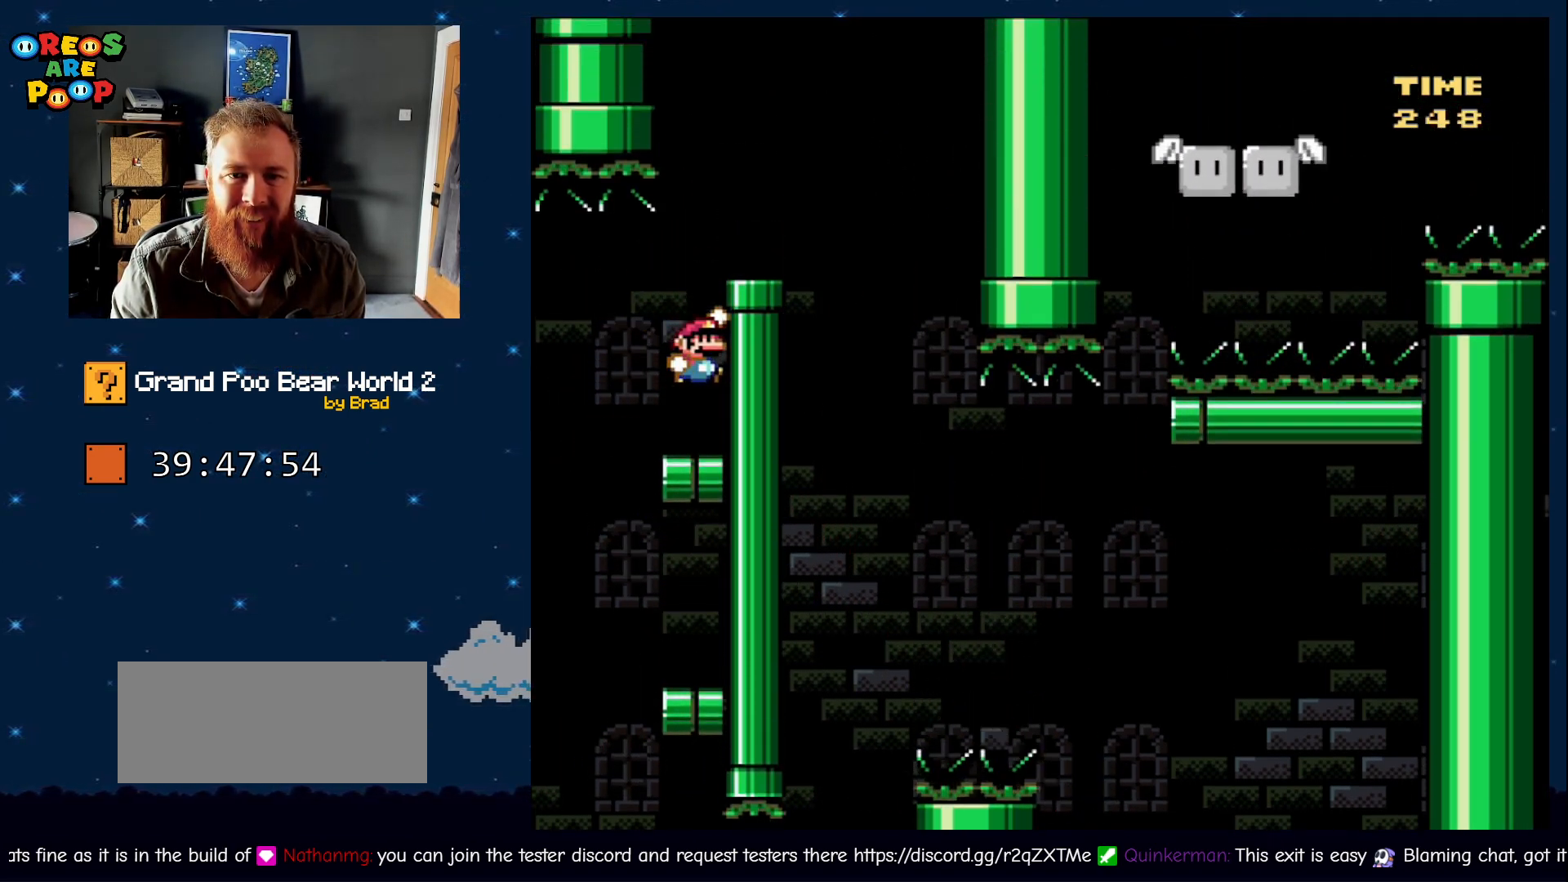
{"dt_ms": 500, "buttons": ["Y"], "events": [[267, "DPAD_RIGHT", "up"], [333, "DPAD_LEFT", "down"], [383, "B", "up"], [450, "DPAD_LEFT", "up"]]}
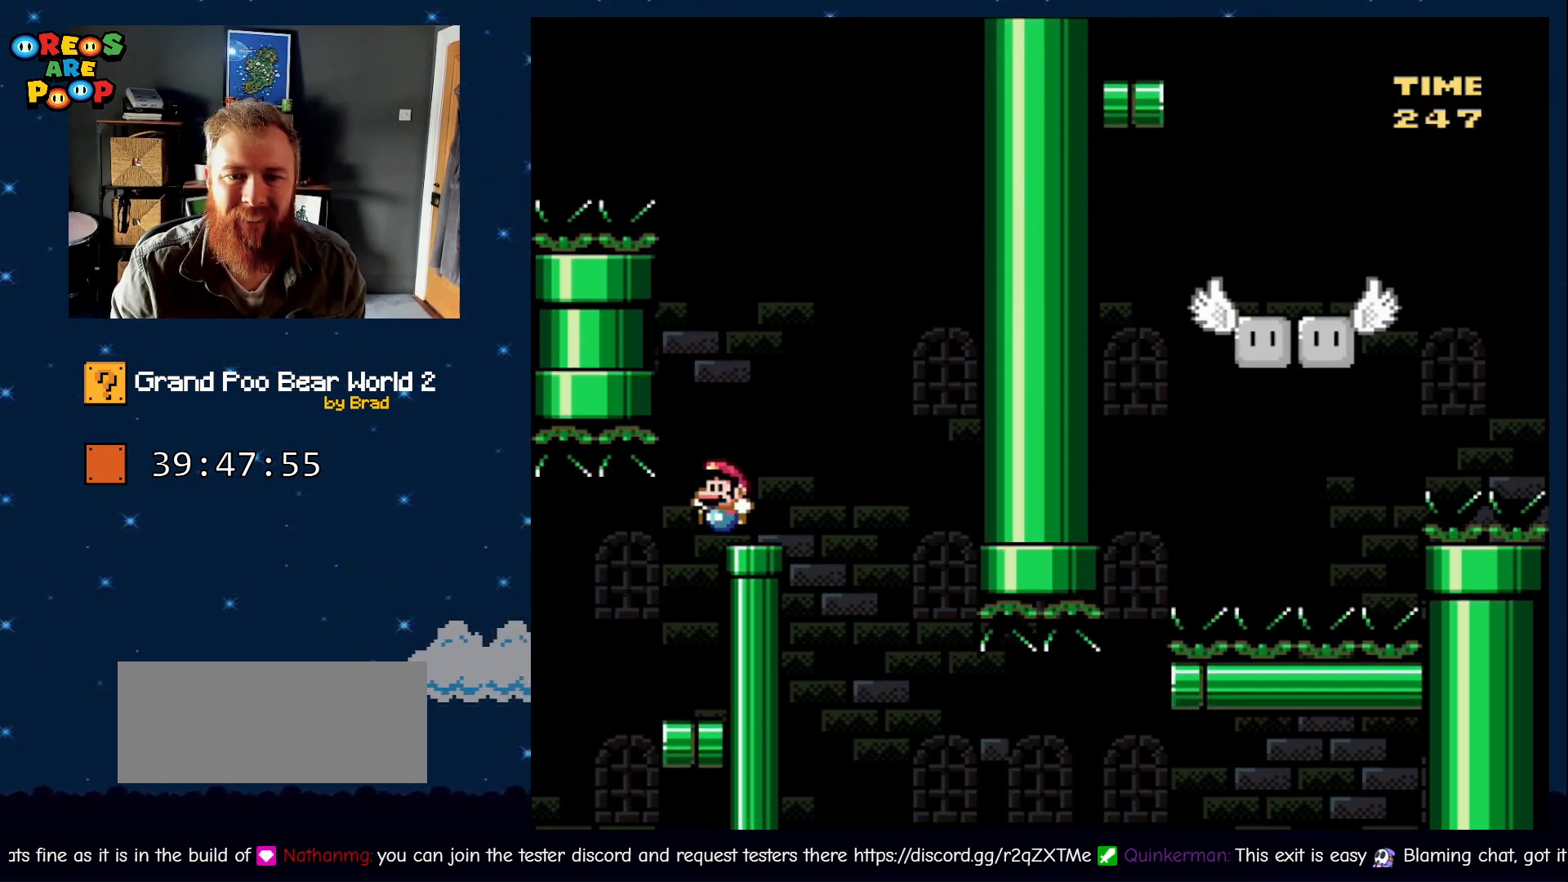
{"dt_ms": 500, "buttons": ["Y"], "events": [[67, "DPAD_RIGHT", "down"], [117, "DPAD_RIGHT", "up"]]}
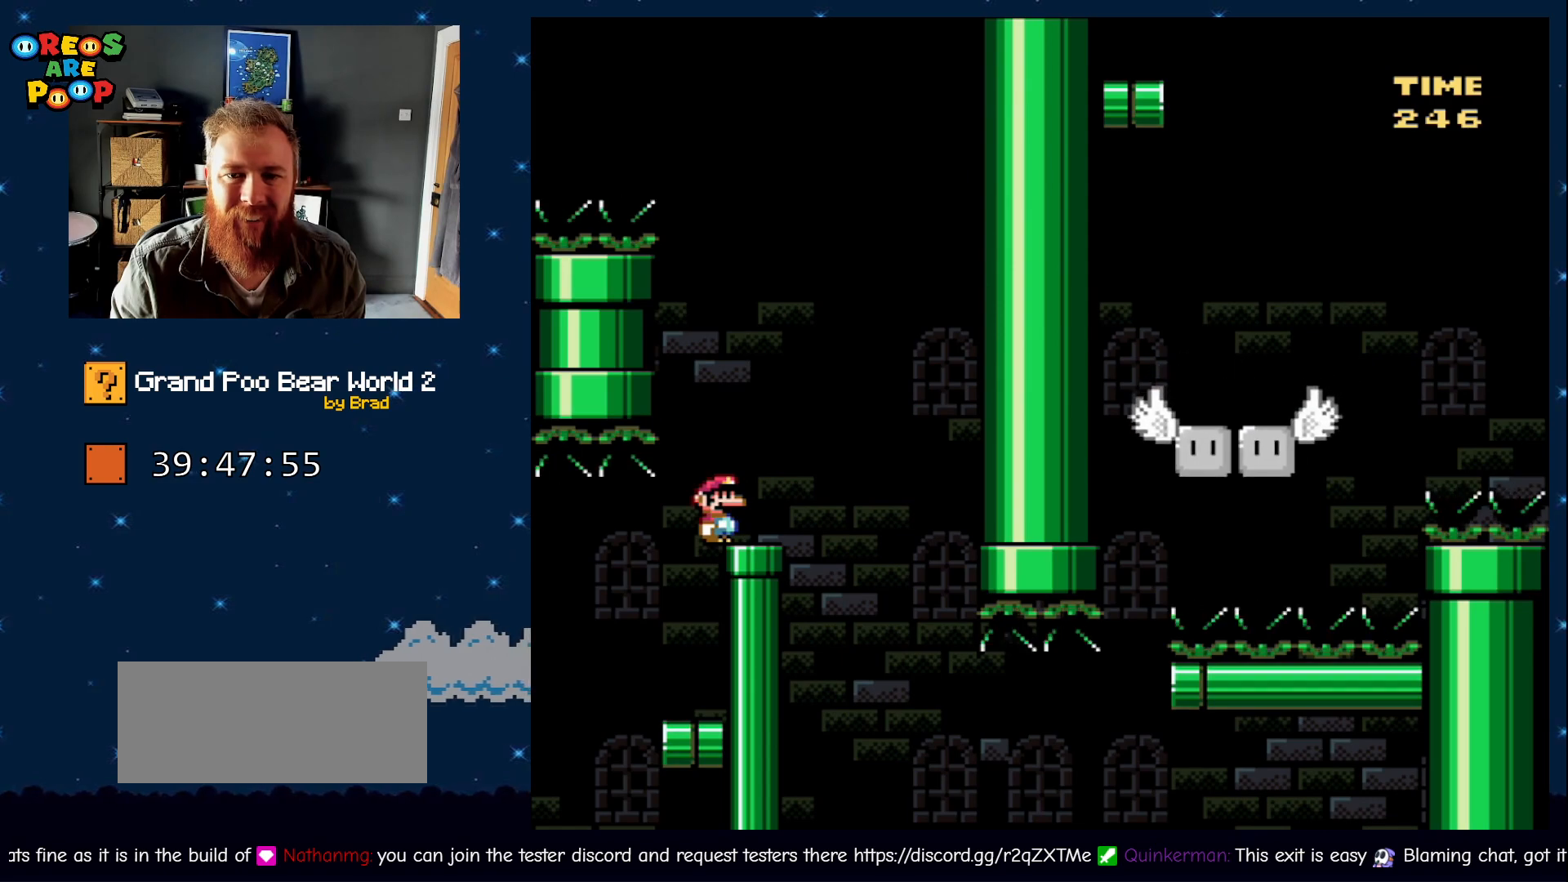
{"dt_ms": 1000, "buttons": ["B", "Y"], "events": [[583, "DPAD_RIGHT", "down"], [650, "B", "down"], [900, "DPAD_RIGHT", "up"]]}
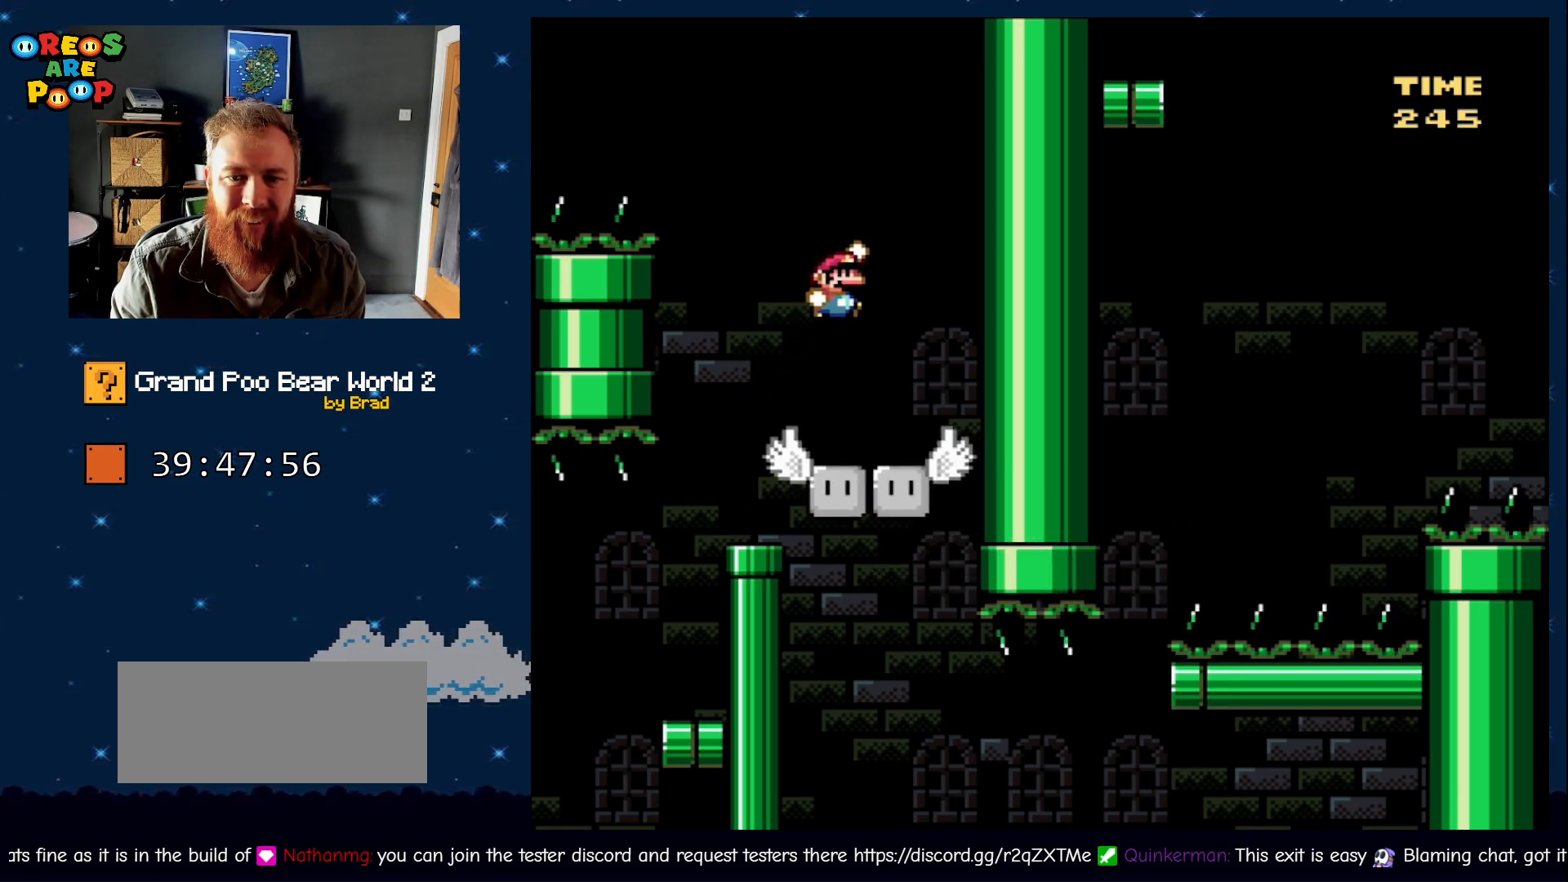
{"dt_ms": 500, "buttons": ["Y", "DPAD_LEFT"], "events": [[17, "DPAD_LEFT", "down"], [83, "B", "up"], [150, "DPAD_LEFT", "up"], [400, "DPAD_LEFT", "down"]]}
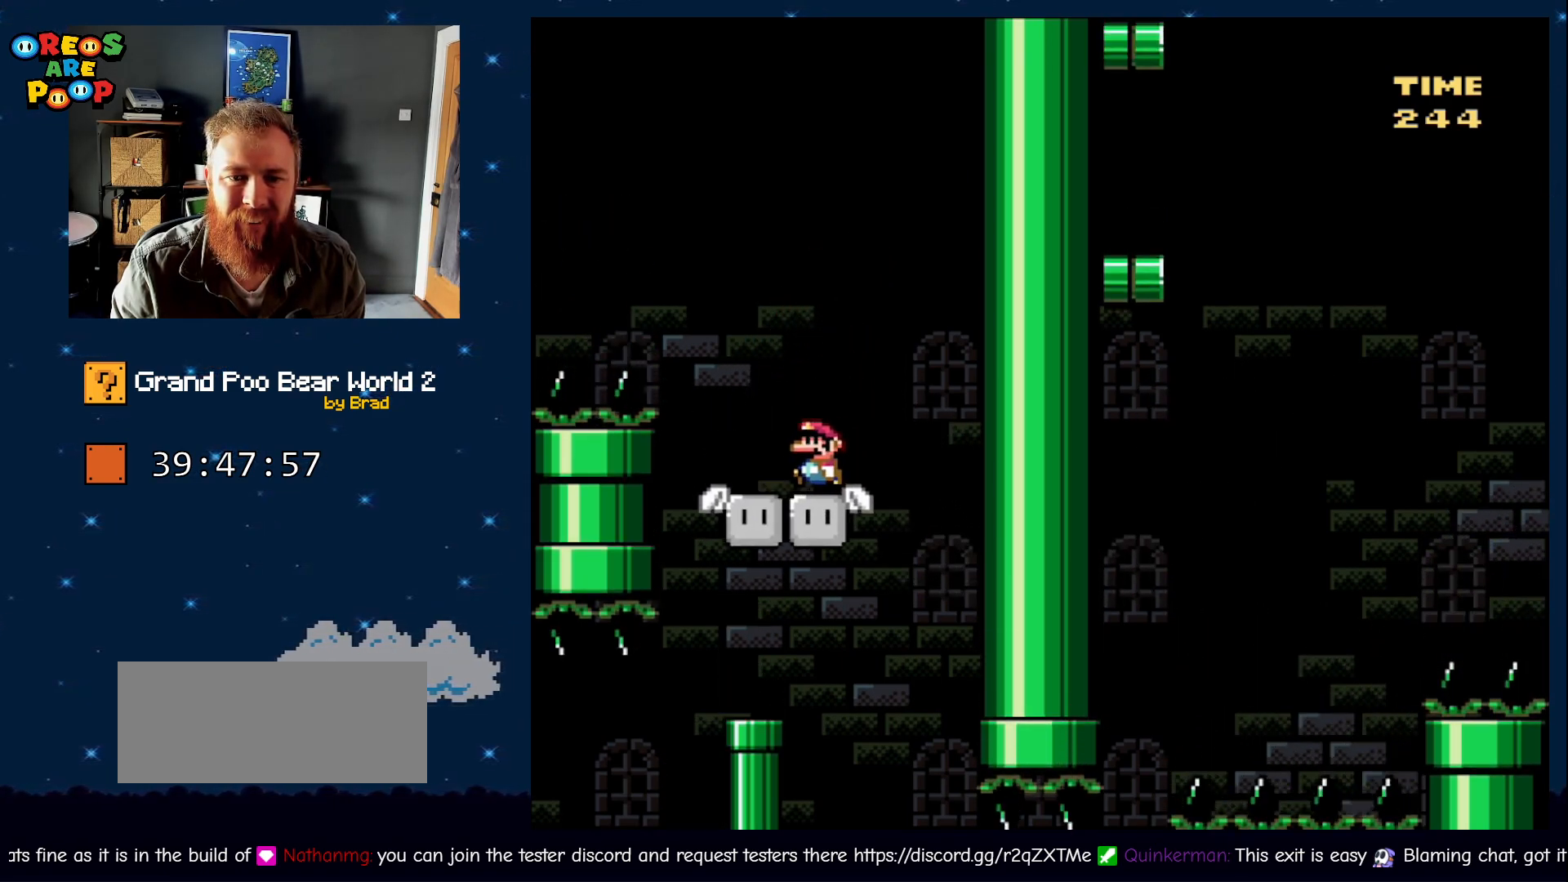
{"dt_ms": 500, "buttons": ["B", "Y", "DPAD_LEFT"], "events": [[217, "B", "down"]]}
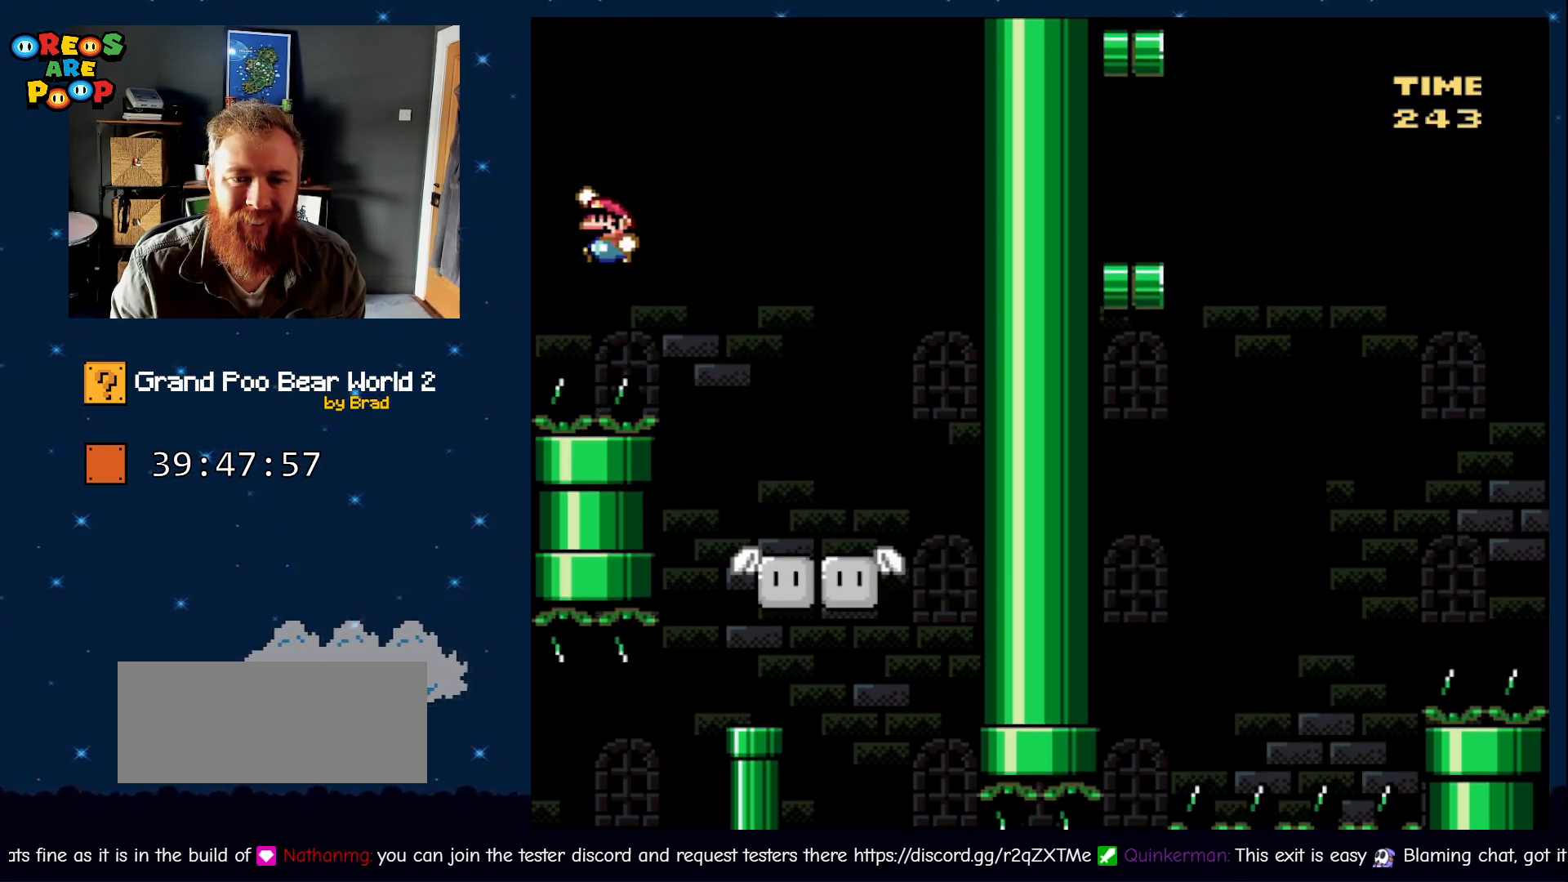
{"dt_ms": 500, "buttons": ["B", "Y", "DPAD_LEFT"], "events": []}
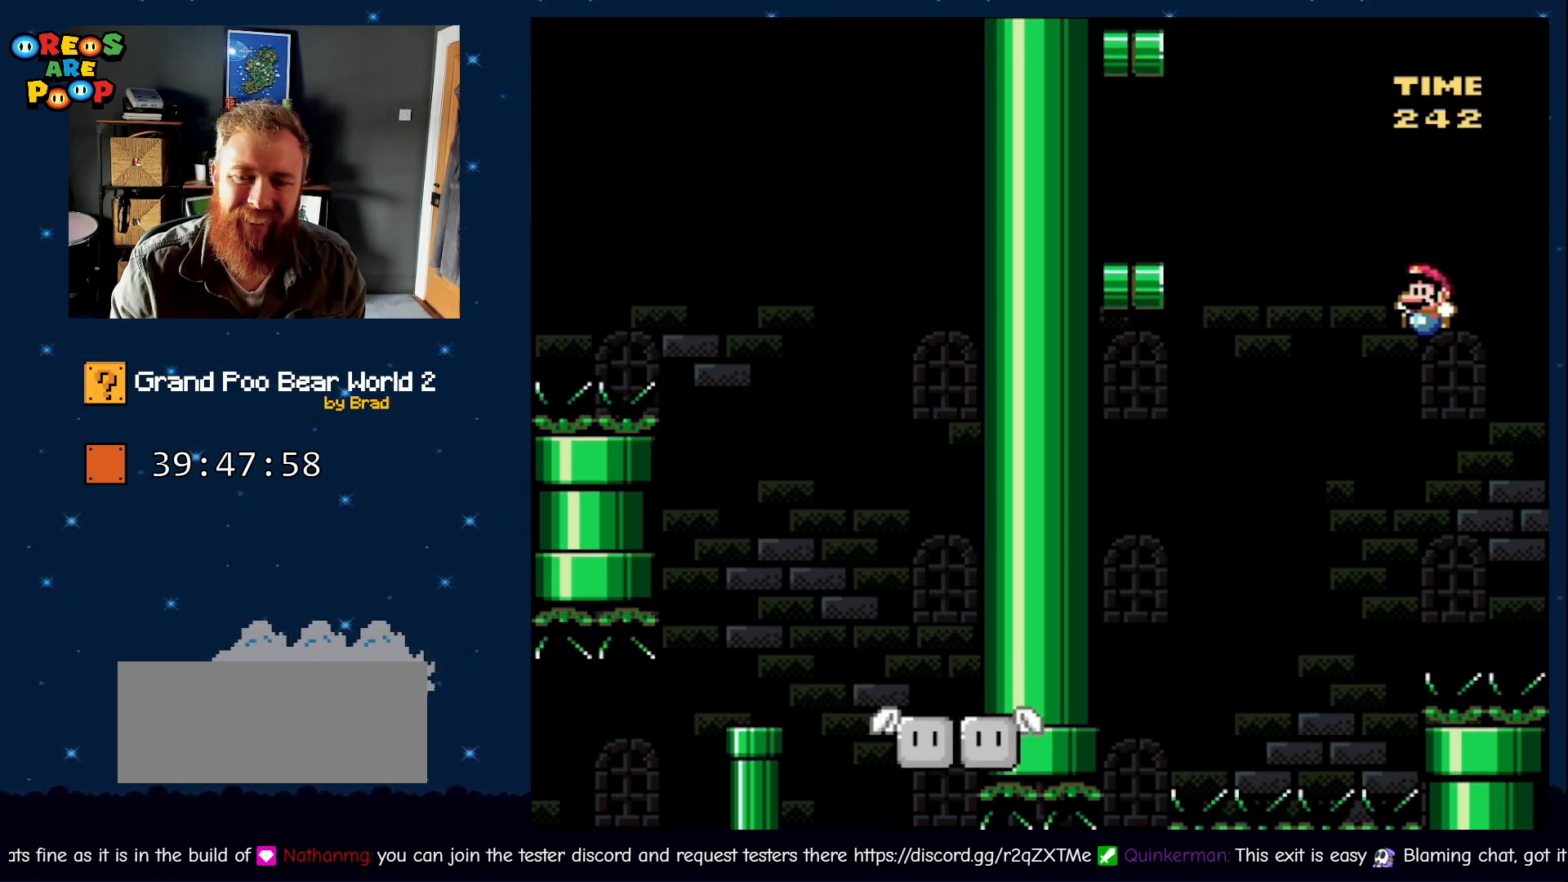
{"dt_ms": 500, "buttons": ["B", "Y", "DPAD_LEFT"], "events": []}
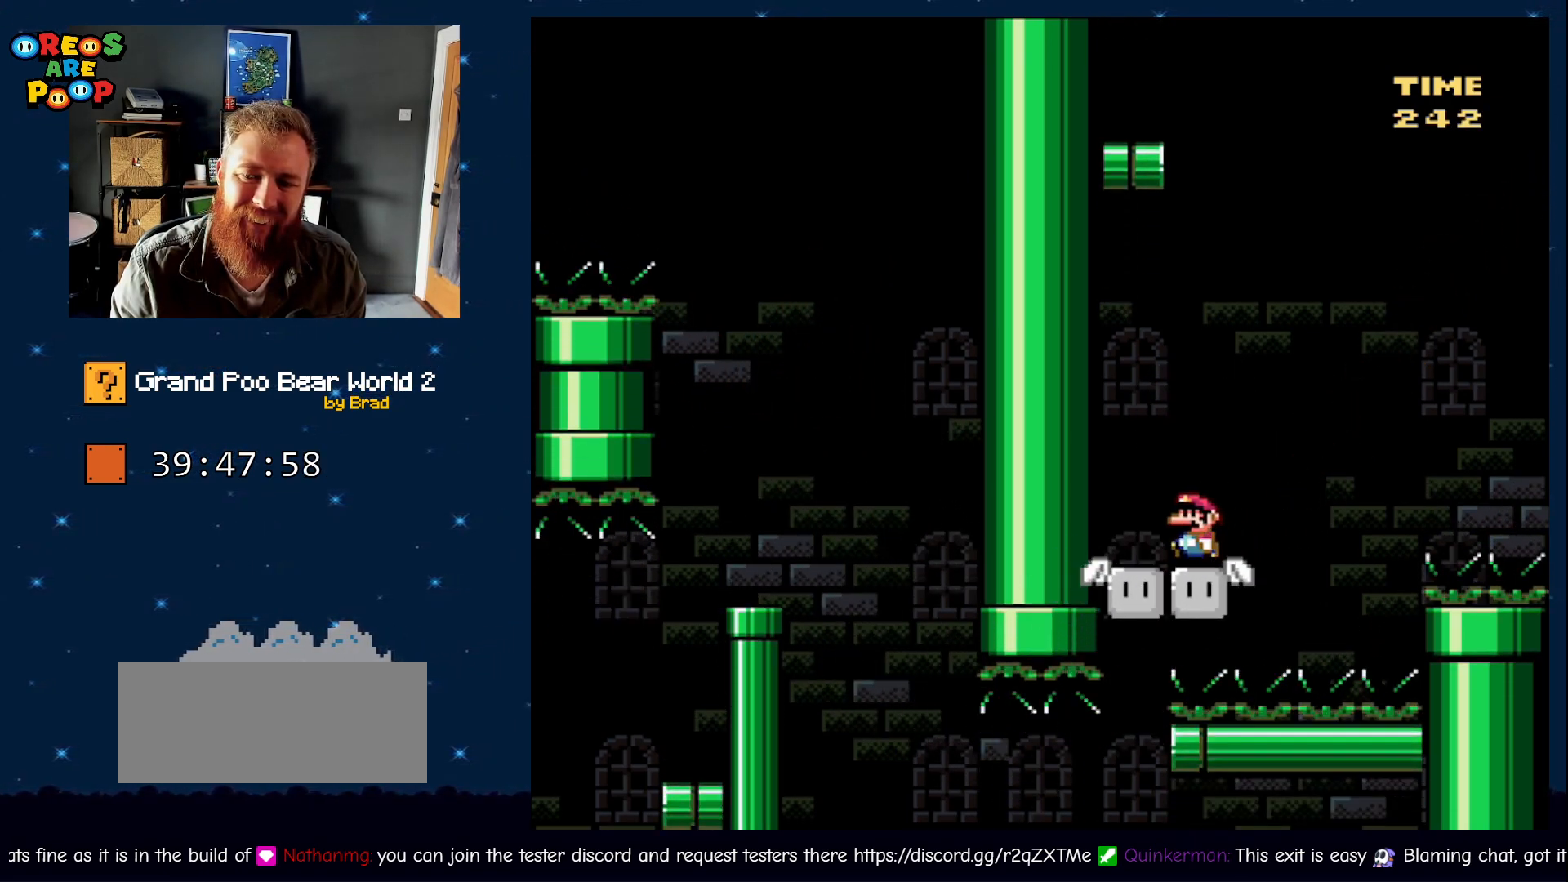
{"dt_ms": 500, "buttons": ["Y", "DPAD_RIGHT"], "events": [[217, "B", "up"], [217, "DPAD_LEFT", "up"], [250, "DPAD_RIGHT", "down"]]}